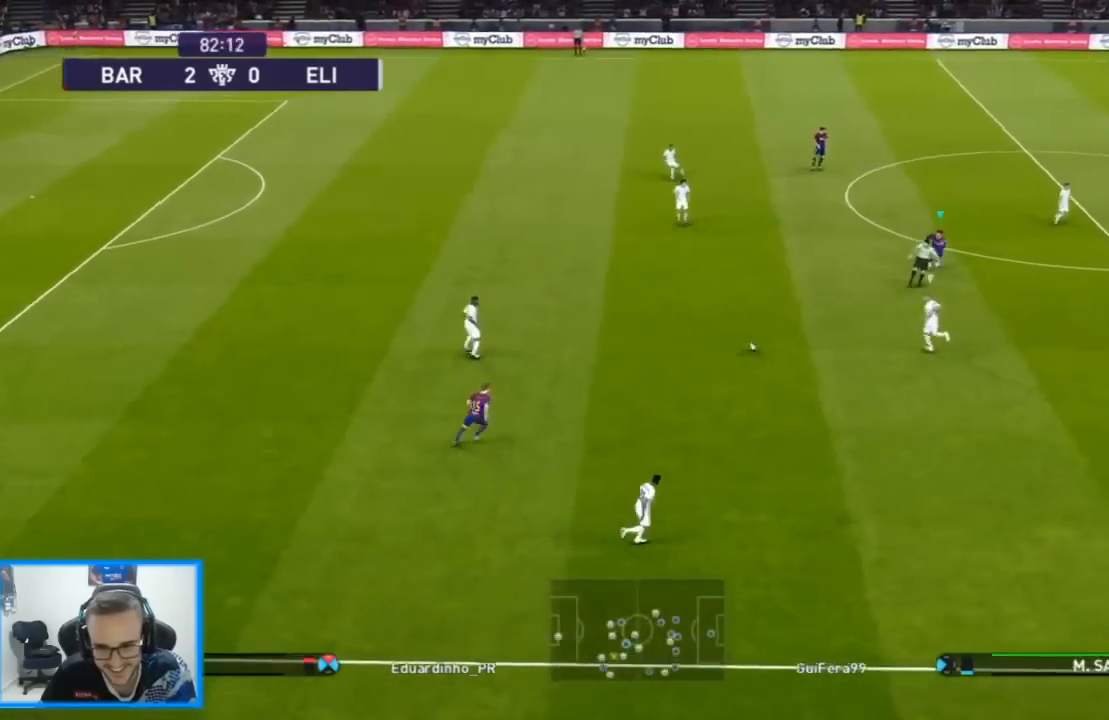
Gameplay with a controller (PlayStation layout); each line is a JSON object with the inputs held at the frame after it (dt_ms = milliseconds from this image to that frame). "events" lists button and stick changes between this image and that frame as [ms after this image, input, new state], when the widget could be followed in between.
{"dt_ms": 500, "buttons": ["SQUARE", "R1", "DPAD_UP", "DPAD_LEFT"], "left_stick": "center", "right_stick": "center"}
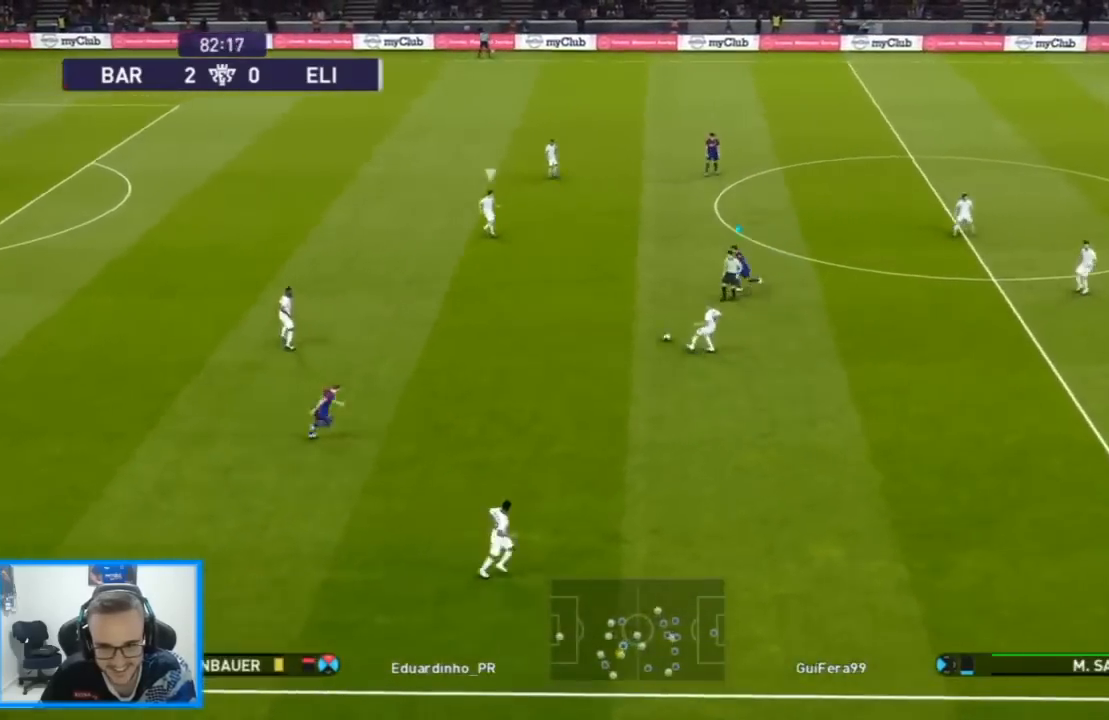
{"dt_ms": 500, "buttons": ["R1", "DPAD_UP"], "left_stick": "center", "right_stick": "center", "events": [[167, "SQUARE", "up"], [433, "DPAD_LEFT", "up"]]}
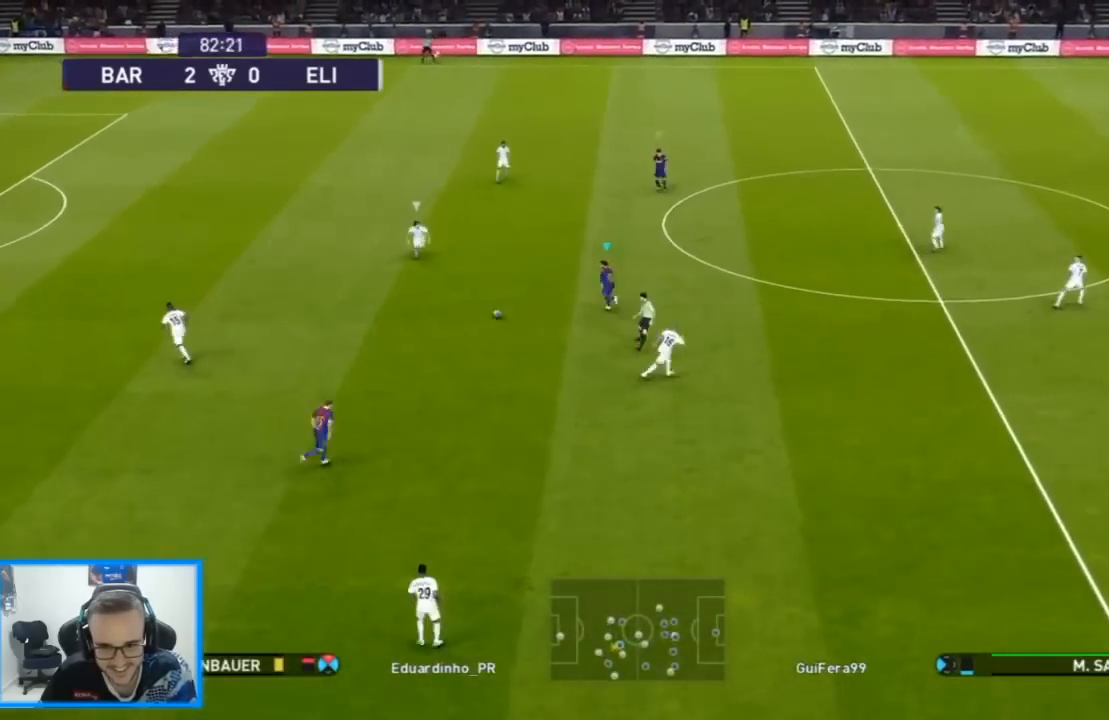
{"dt_ms": 500, "buttons": ["R1", "DPAD_UP", "DPAD_RIGHT"], "left_stick": "center", "right_stick": "center", "events": [[167, "DPAD_RIGHT", "down"]]}
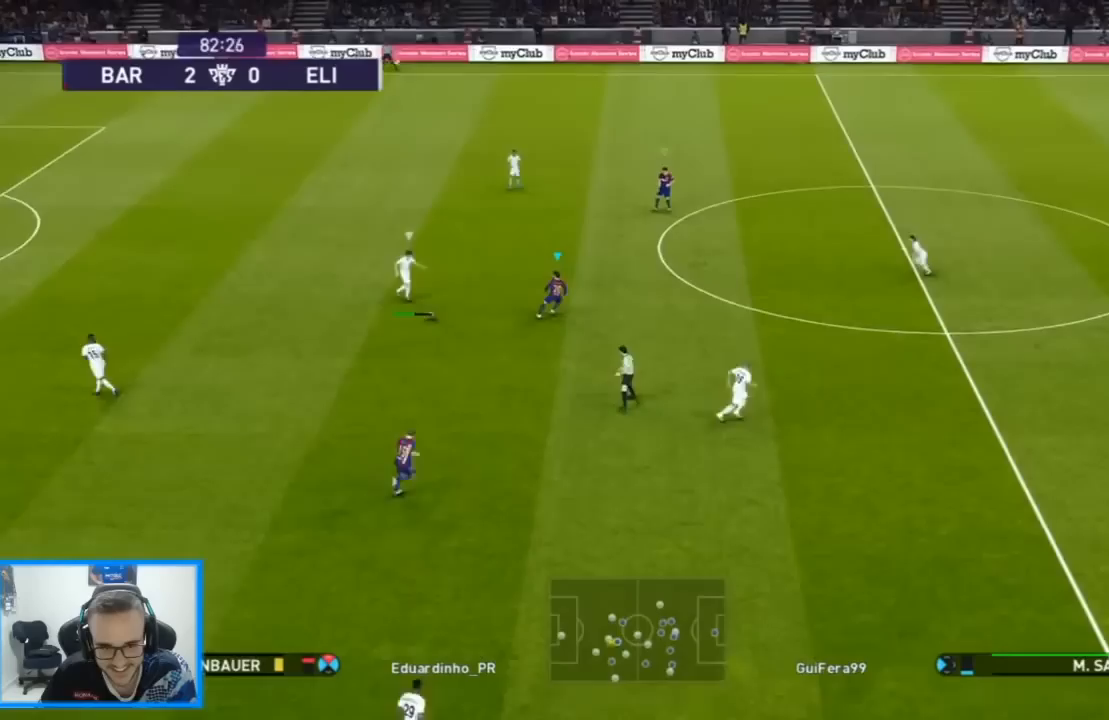
{"dt_ms": 500, "buttons": ["CROSS", "SQUARE", "R1", "DPAD_UP", "DPAD_RIGHT"], "left_stick": "center", "right_stick": "center", "events": [[33, "DPAD_UP", "up"], [167, "SQUARE", "down"], [333, "DPAD_UP", "down"], [400, "CROSS", "down"]]}
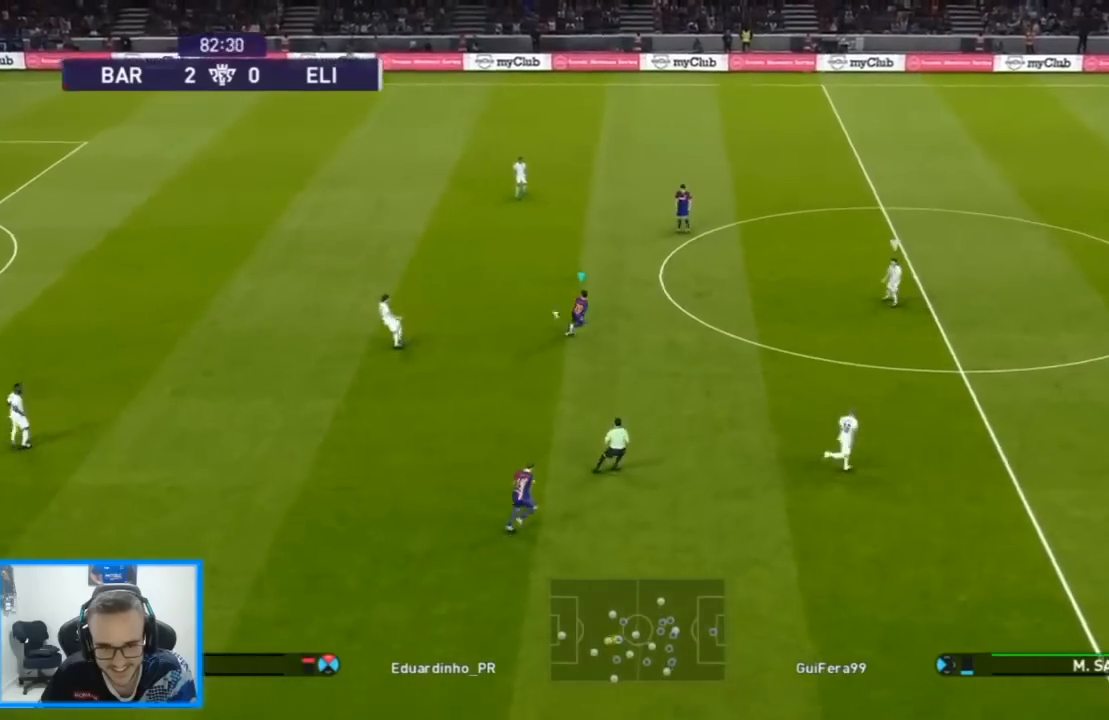
{"dt_ms": 500, "buttons": ["CROSS", "SQUARE", "R1", "DPAD_DOWN", "DPAD_LEFT"], "left_stick": "center", "right_stick": "center", "events": [[100, "L1", "down"], [200, "L1", "up"], [233, "DPAD_LEFT", "down"], [500, "DPAD_DOWN", "down"], [500, "DPAD_RIGHT", "up"], [500, "DPAD_UP", "up"]]}
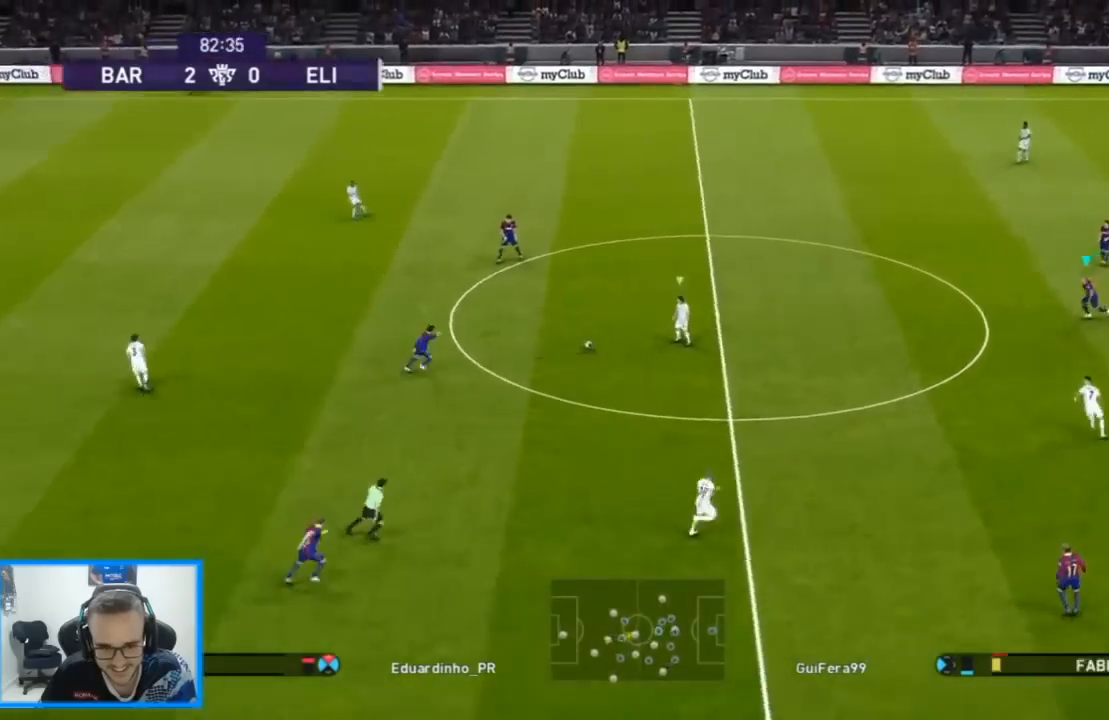
{"dt_ms": 500, "buttons": ["CROSS", "R1", "DPAD_DOWN", "DPAD_LEFT"], "left_stick": "center", "right_stick": "center"}
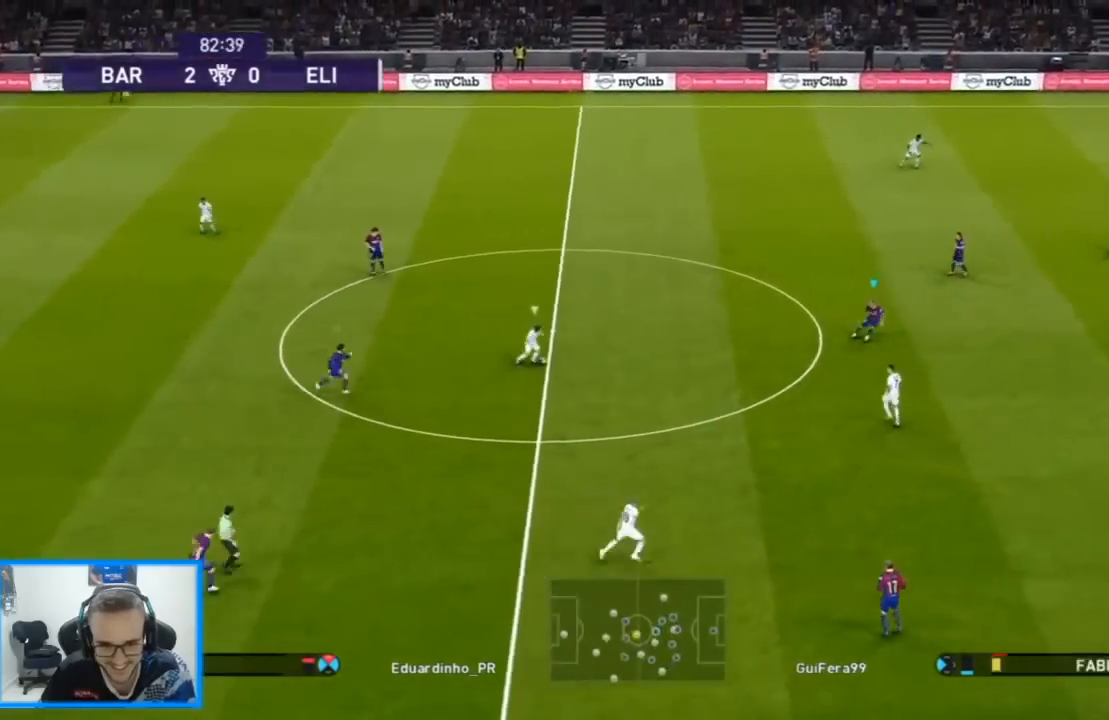
{"dt_ms": 1000, "buttons": ["R1", "DPAD_UP", "DPAD_LEFT"], "left_stick": "center", "right_stick": "center"}
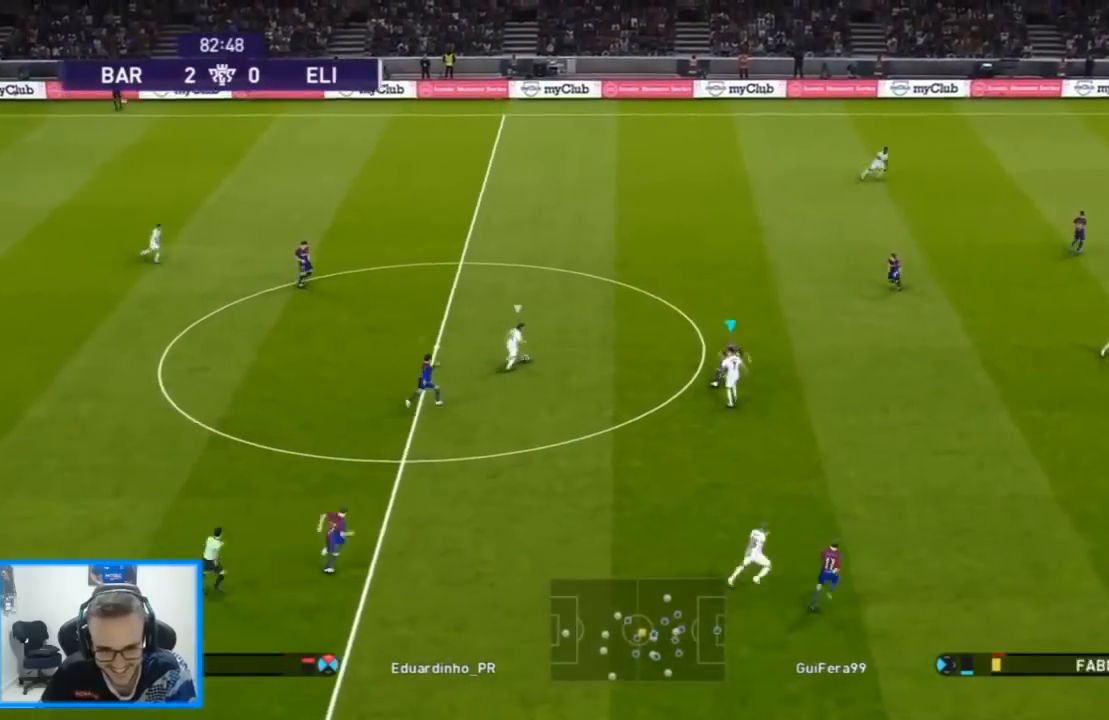
{"dt_ms": 500, "buttons": ["R1", "DPAD_UP", "DPAD_LEFT"], "left_stick": "center", "right_stick": "center", "events": [[100, "SQUARE", "down"], [433, "SQUARE", "up"]]}
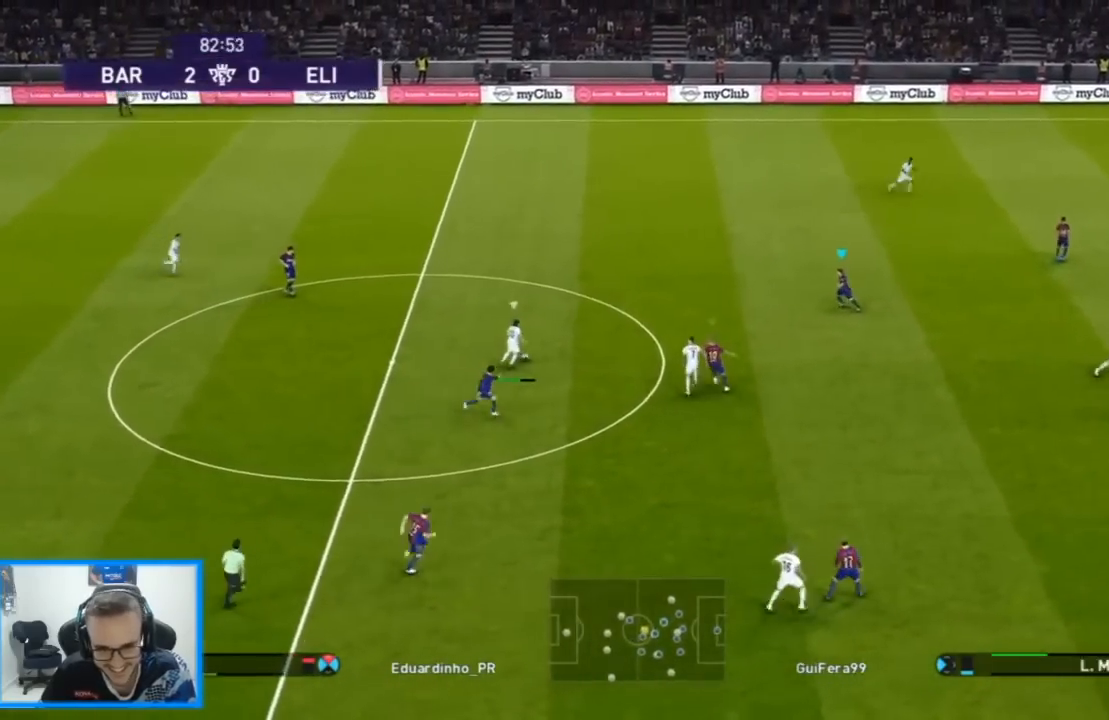
{"dt_ms": 500, "buttons": ["CROSS", "SQUARE", "R1", "DPAD_UP", "DPAD_LEFT"], "left_stick": "center", "right_stick": "center", "events": [[33, "right_stick", "right"], [100, "right_stick", "center"], [167, "SQUARE", "down"], [233, "CROSS", "down"]]}
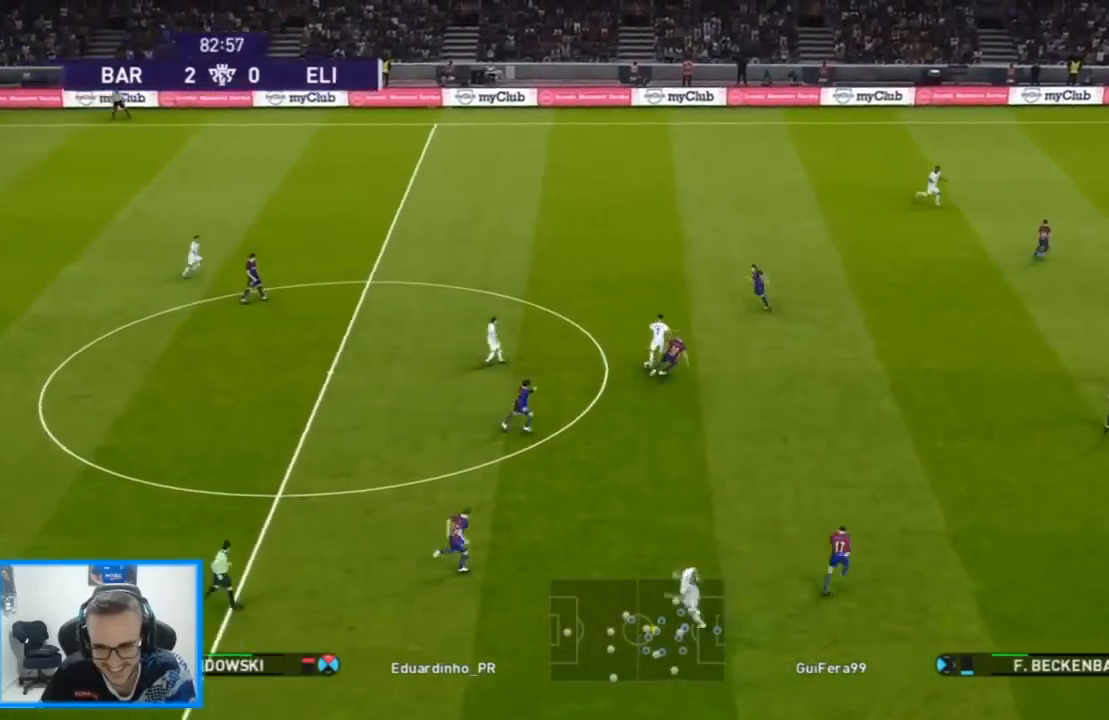
{"dt_ms": 500, "buttons": ["CROSS", "R1", "DPAD_UP", "DPAD_LEFT"], "left_stick": "center", "right_stick": "center", "events": [[333, "L1", "down"], [400, "SQUARE", "up"], [467, "L1", "up"]]}
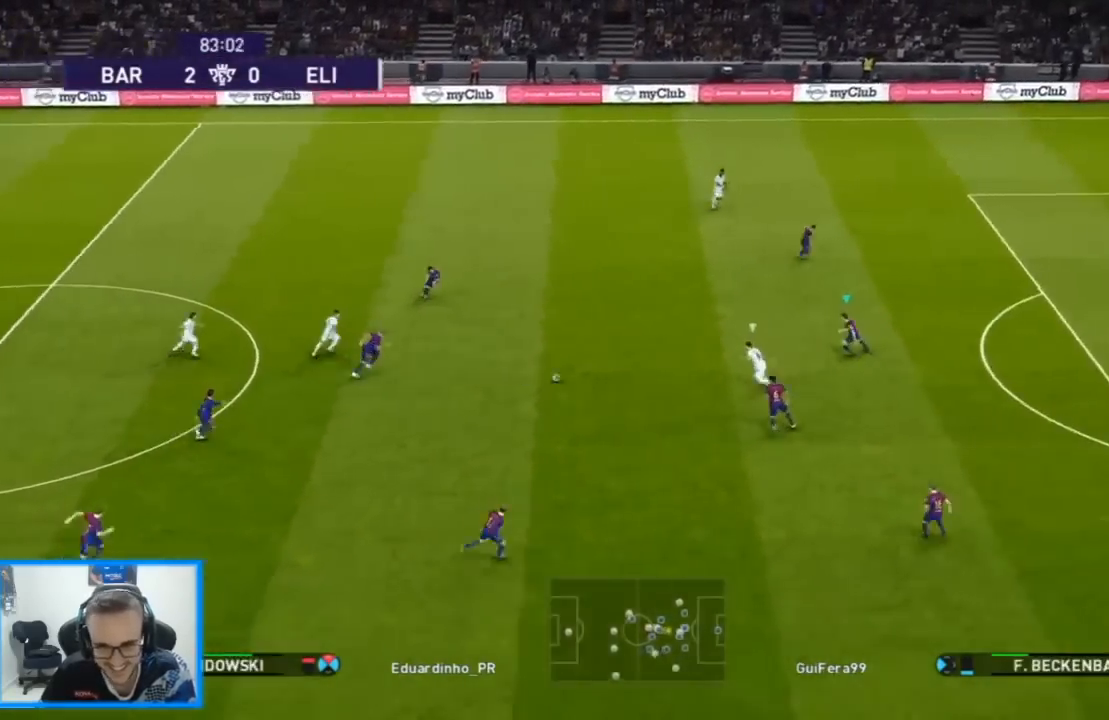
{"dt_ms": 500, "buttons": ["R1", "DPAD_UP", "DPAD_LEFT"], "left_stick": "center", "right_stick": "center"}
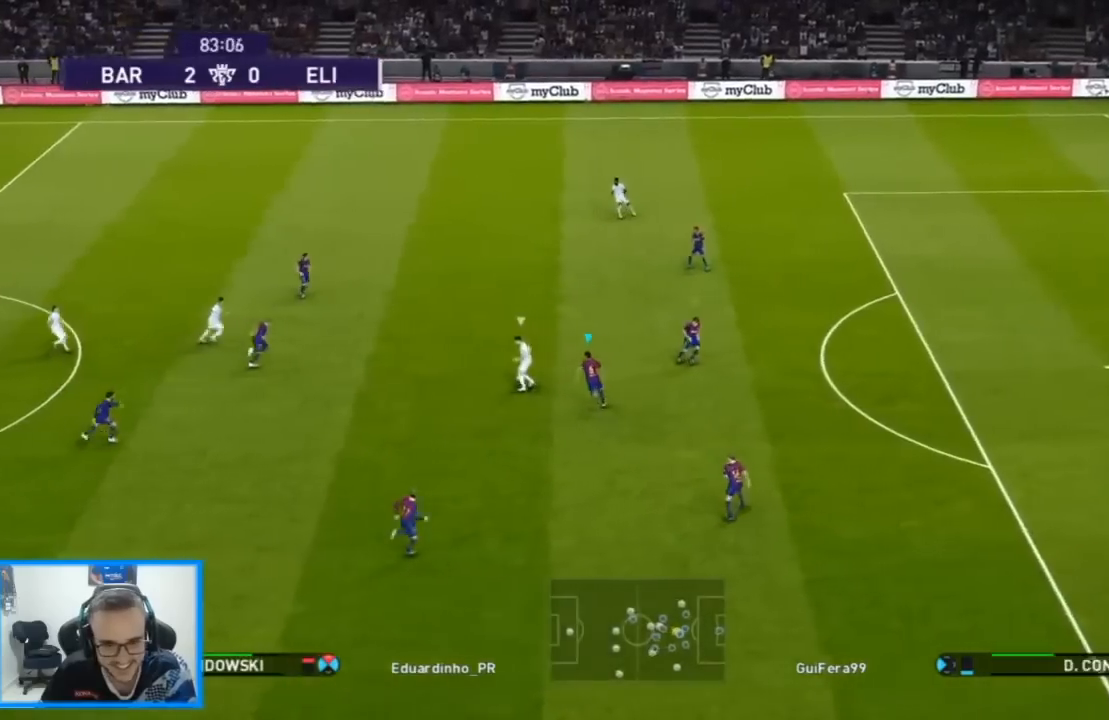
{"dt_ms": 500, "buttons": ["SQUARE", "R1", "DPAD_UP", "DPAD_LEFT"], "left_stick": "center", "right_stick": "center", "events": [[267, "SQUARE", "down"]]}
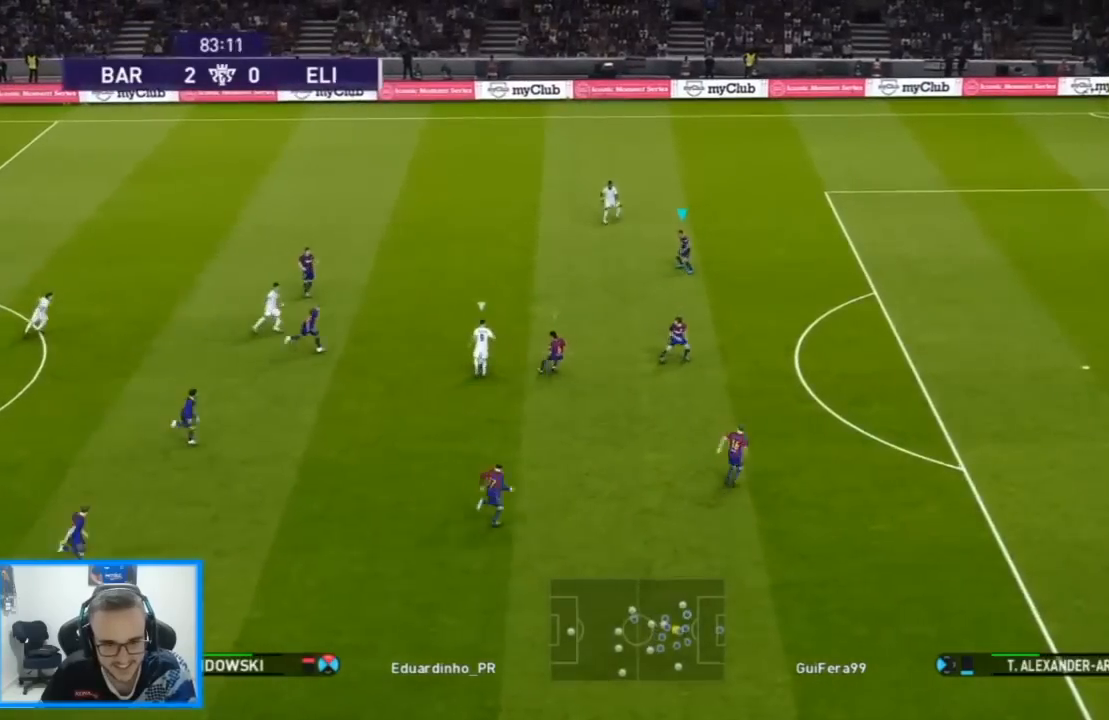
{"dt_ms": 500, "buttons": ["CROSS", "SQUARE", "R1", "DPAD_UP"], "left_stick": "center", "right_stick": "center", "events": [[67, "CROSS", "down"], [333, "DPAD_LEFT", "up"]]}
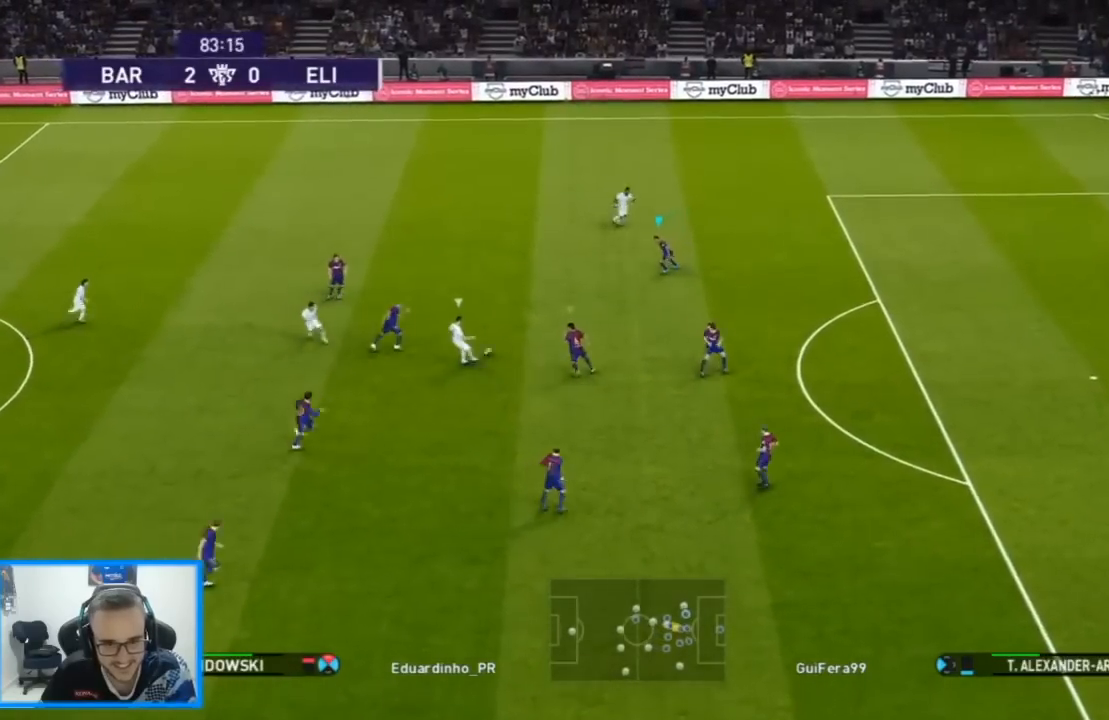
{"dt_ms": 500, "buttons": ["CROSS", "SQUARE", "R1", "DPAD_UP", "DPAD_LEFT"], "left_stick": "center", "right_stick": "center", "events": [[100, "DPAD_LEFT", "down"], [100, "DPAD_UP", "up"], [433, "DPAD_UP", "down"]]}
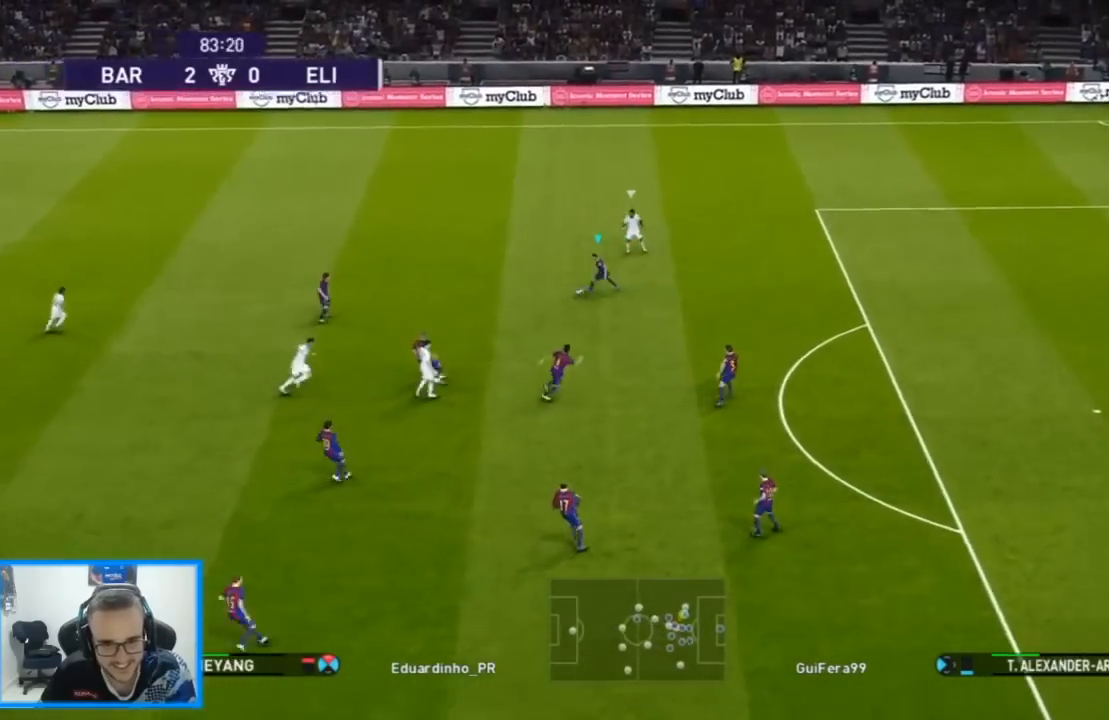
{"dt_ms": 500, "buttons": ["CROSS", "DPAD_UP", "DPAD_LEFT"], "left_stick": "center", "right_stick": "center", "events": [[367, "L1", "down"], [400, "SQUARE", "up"], [467, "R1", "up"], [500, "L1", "up"]]}
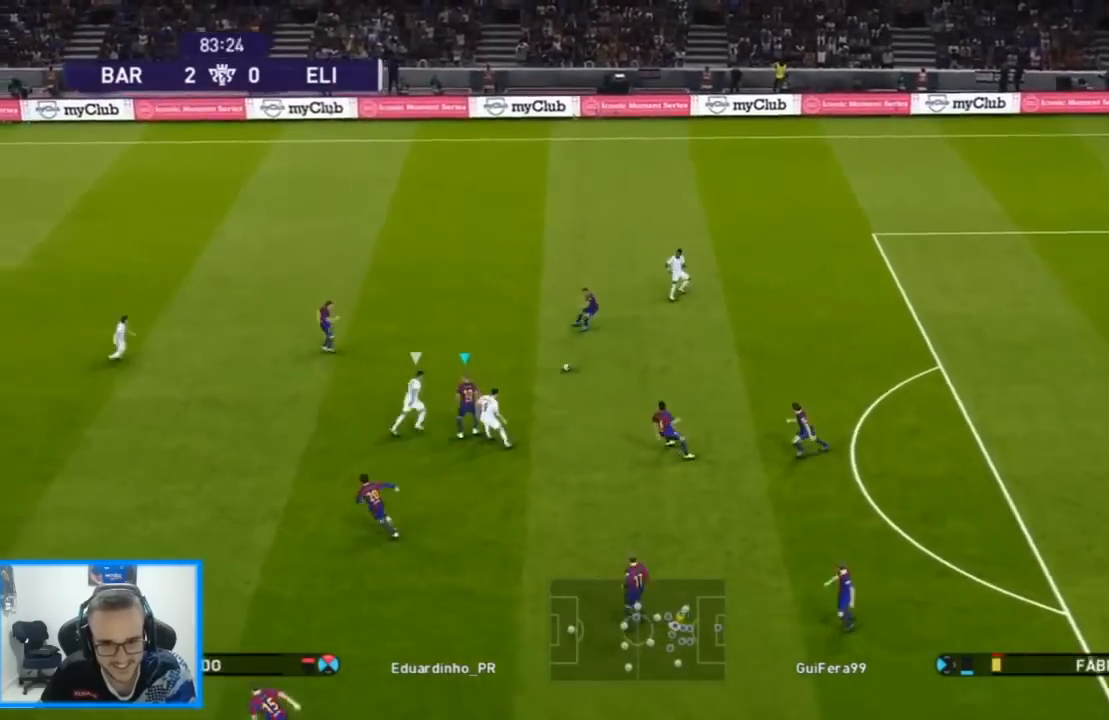
{"dt_ms": 500, "buttons": ["DPAD_UP"], "left_stick": "center", "right_stick": "center", "events": [[200, "CROSS", "up"], [400, "DPAD_LEFT", "up"]]}
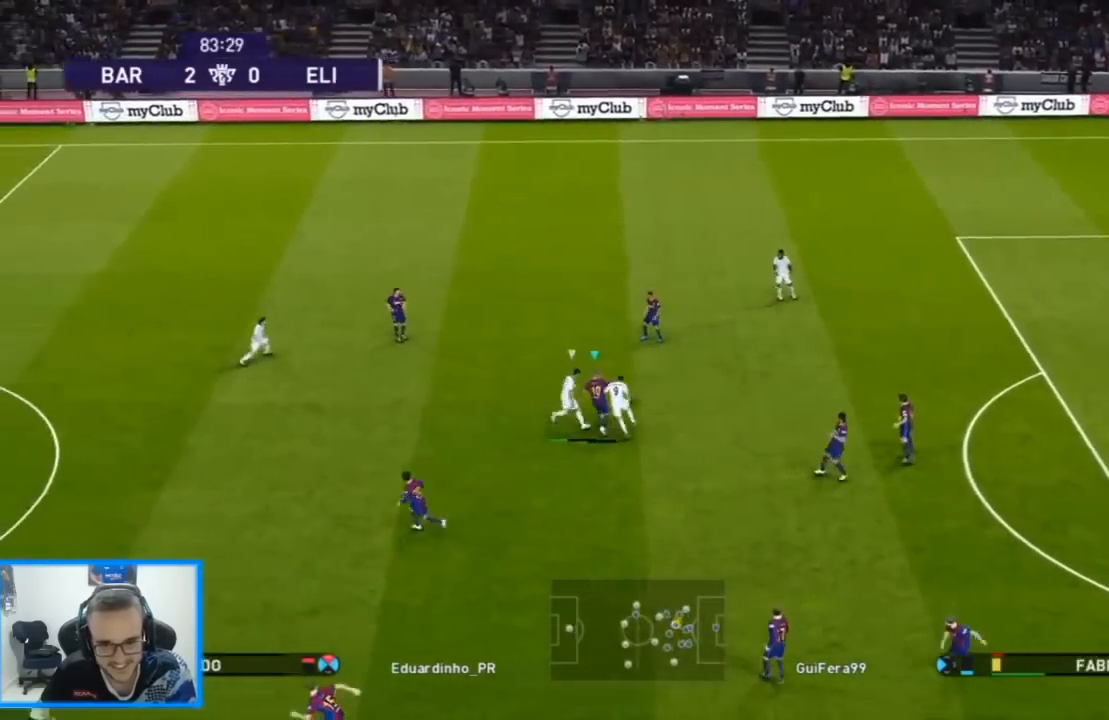
{"dt_ms": 500, "buttons": ["CROSS", "L1", "DPAD_DOWN"], "left_stick": "center", "right_stick": "center", "events": [[267, "DPAD_LEFT", "down"], [400, "DPAD_DOWN", "down"], [400, "DPAD_UP", "up"], [433, "DPAD_LEFT", "up"], [467, "CROSS", "down"], [467, "L1", "down"]]}
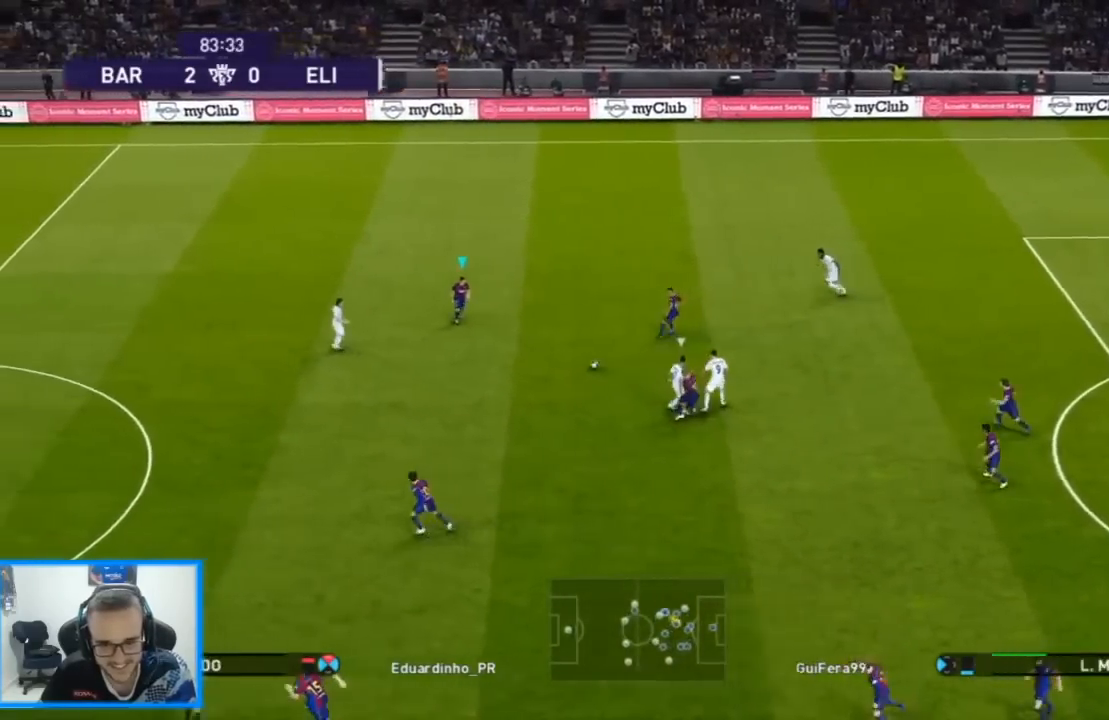
{"dt_ms": 500, "buttons": ["R1", "DPAD_UP", "DPAD_LEFT"], "left_stick": "center", "right_stick": "center", "events": [[67, "L1", "up"], [100, "CROSS", "up"], [267, "DPAD_LEFT", "down"], [333, "DPAD_DOWN", "up"], [400, "R1", "down"], [433, "DPAD_UP", "down"]]}
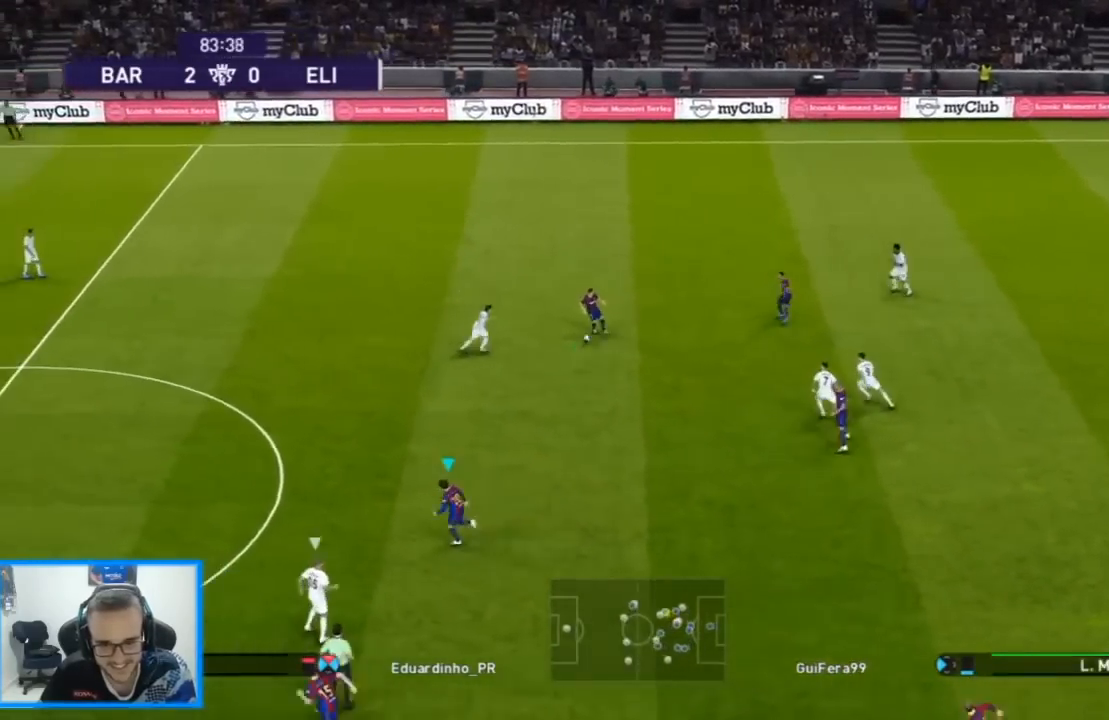
{"dt_ms": 500, "buttons": ["L1", "R1", "DPAD_UP", "DPAD_LEFT"], "left_stick": "center", "right_stick": "center", "events": [[467, "L1", "down"]]}
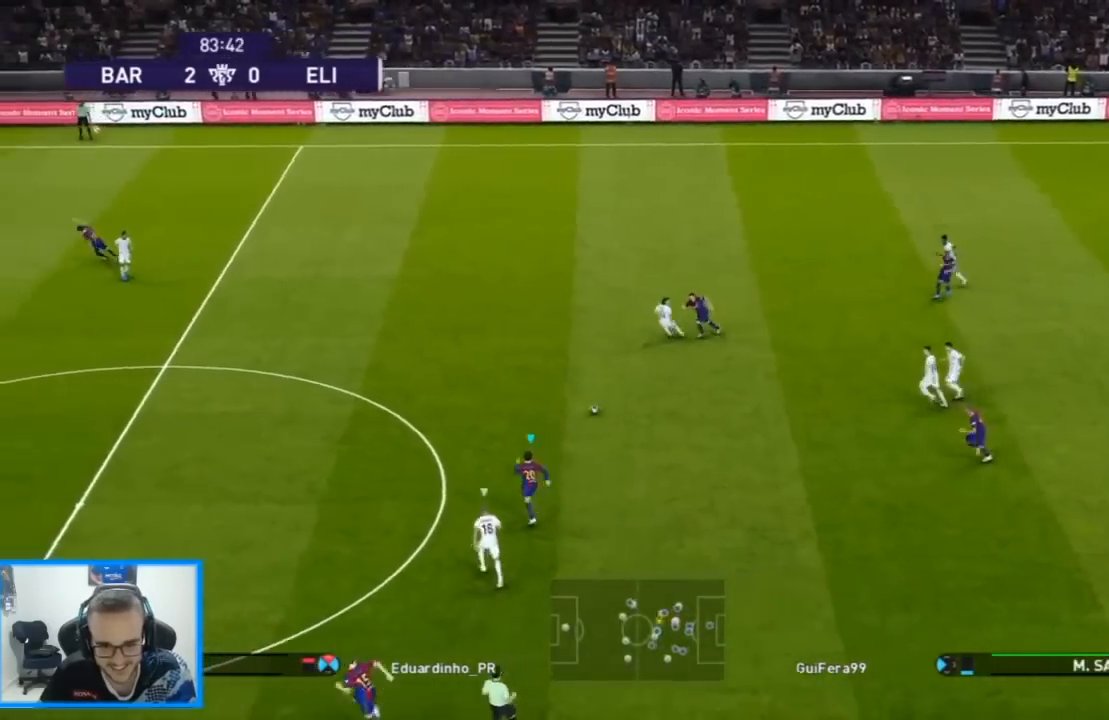
{"dt_ms": 500, "buttons": ["DPAD_DOWN", "DPAD_RIGHT"], "left_stick": "center", "right_stick": "center", "events": [[100, "R1", "up"], [133, "L1", "up"], [500, "DPAD_DOWN", "down"], [500, "DPAD_LEFT", "up"], [500, "DPAD_RIGHT", "down"], [500, "DPAD_UP", "up"]]}
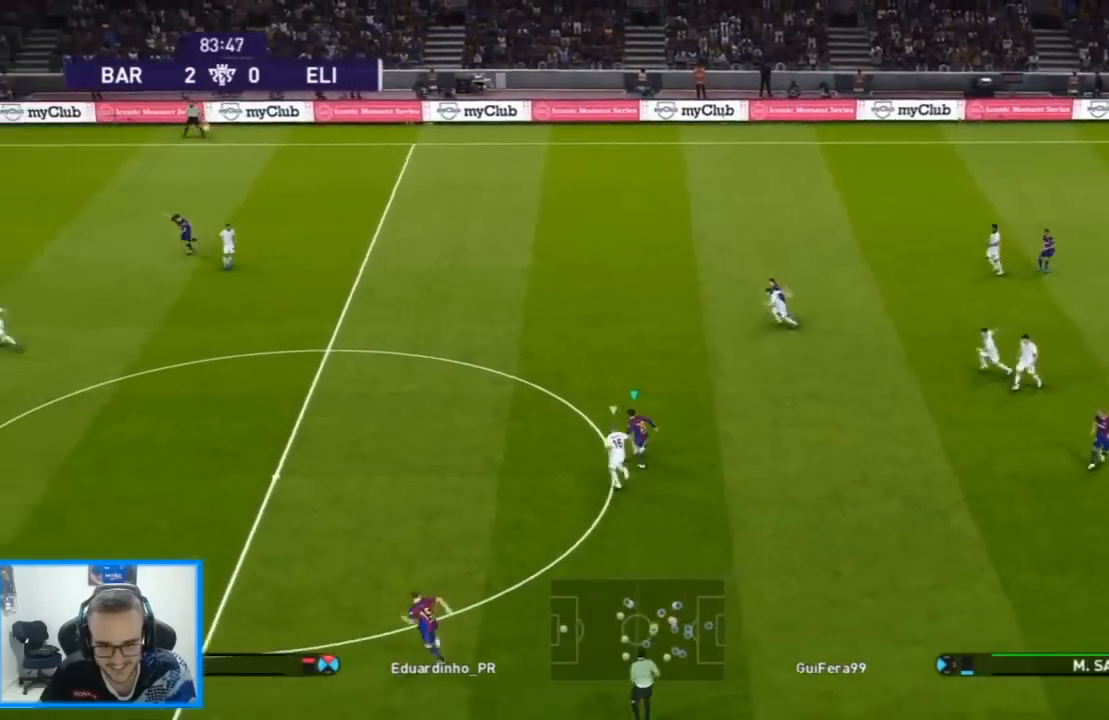
{"dt_ms": 500, "buttons": ["DPAD_DOWN"], "left_stick": "center", "right_stick": "center", "events": [[67, "R1", "down"], [67, "R2", "down"], [267, "R1", "up"], [267, "R2", "up"], [300, "DPAD_RIGHT", "up"], [467, "DPAD_LEFT", "down"], [500, "DPAD_LEFT", "up"]]}
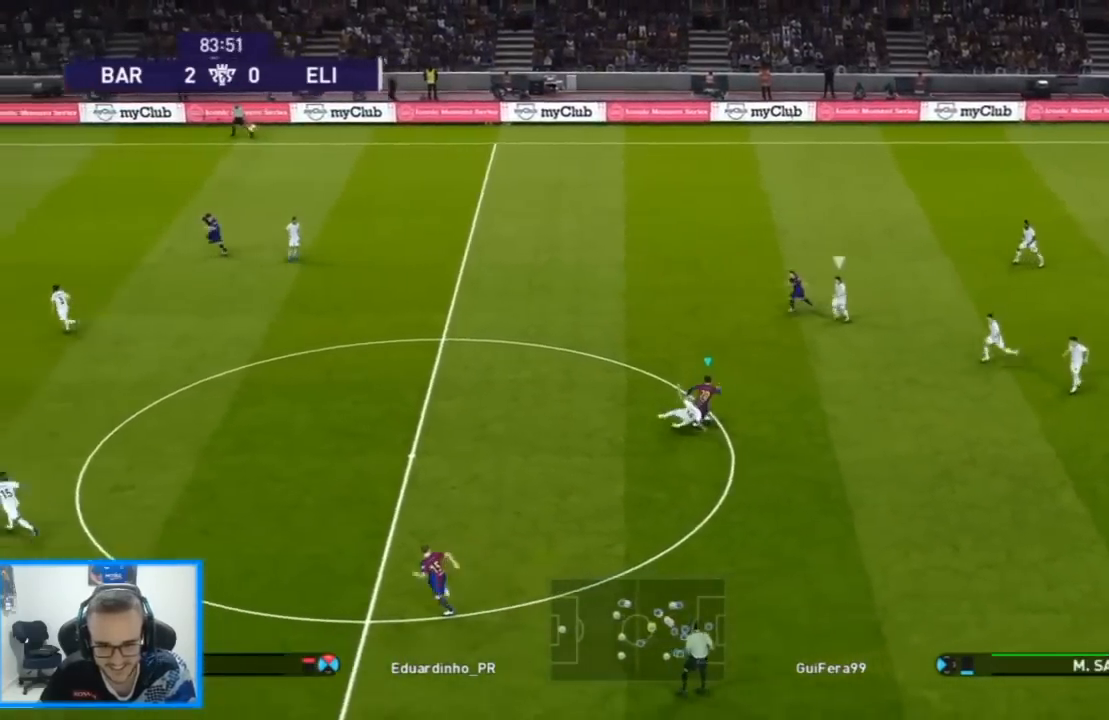
{"dt_ms": 500, "buttons": [], "left_stick": "center", "right_stick": "center", "events": [[467, "DPAD_DOWN", "up"]]}
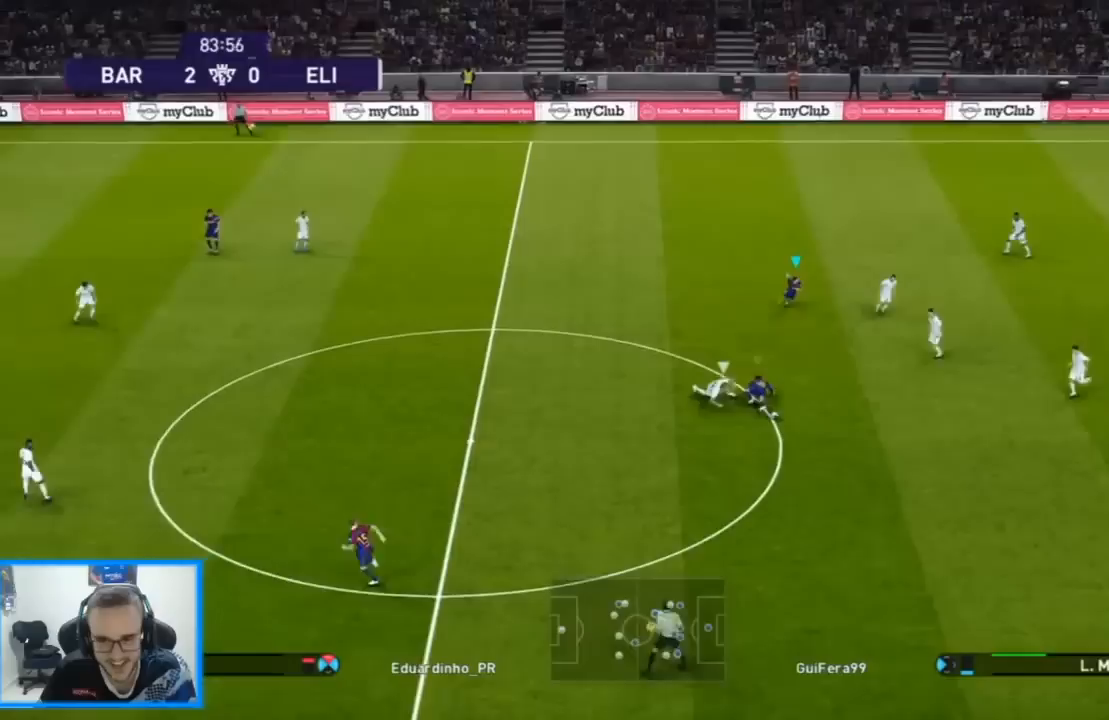
{"dt_ms": 500, "buttons": [], "left_stick": "center", "right_stick": "center", "events": []}
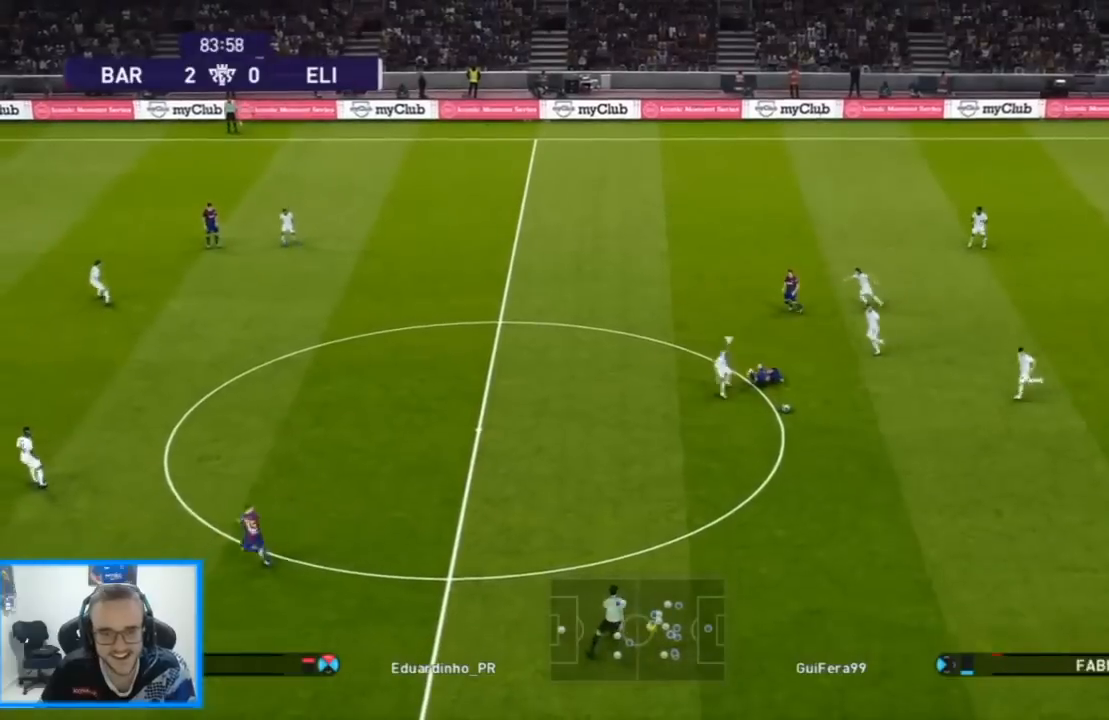
{"dt_ms": 500, "buttons": [], "left_stick": "center", "right_stick": "center", "events": []}
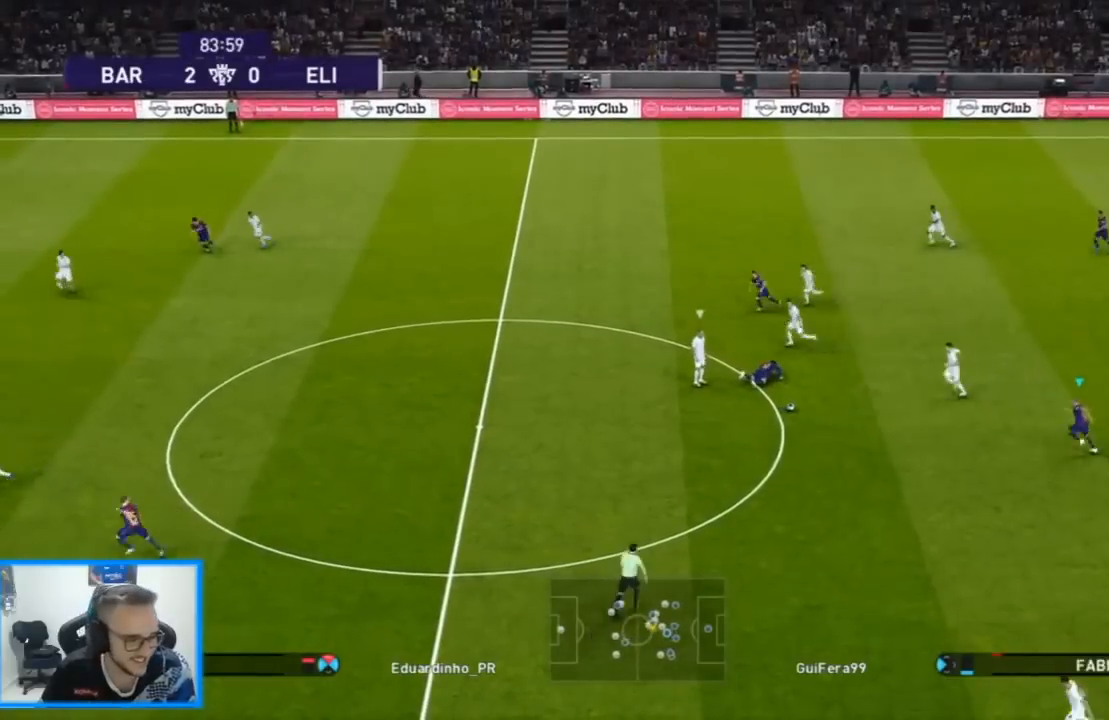
{"dt_ms": 500, "buttons": ["DPAD_LEFT"], "left_stick": "center", "right_stick": "center", "events": [[67, "DPAD_LEFT", "down"]]}
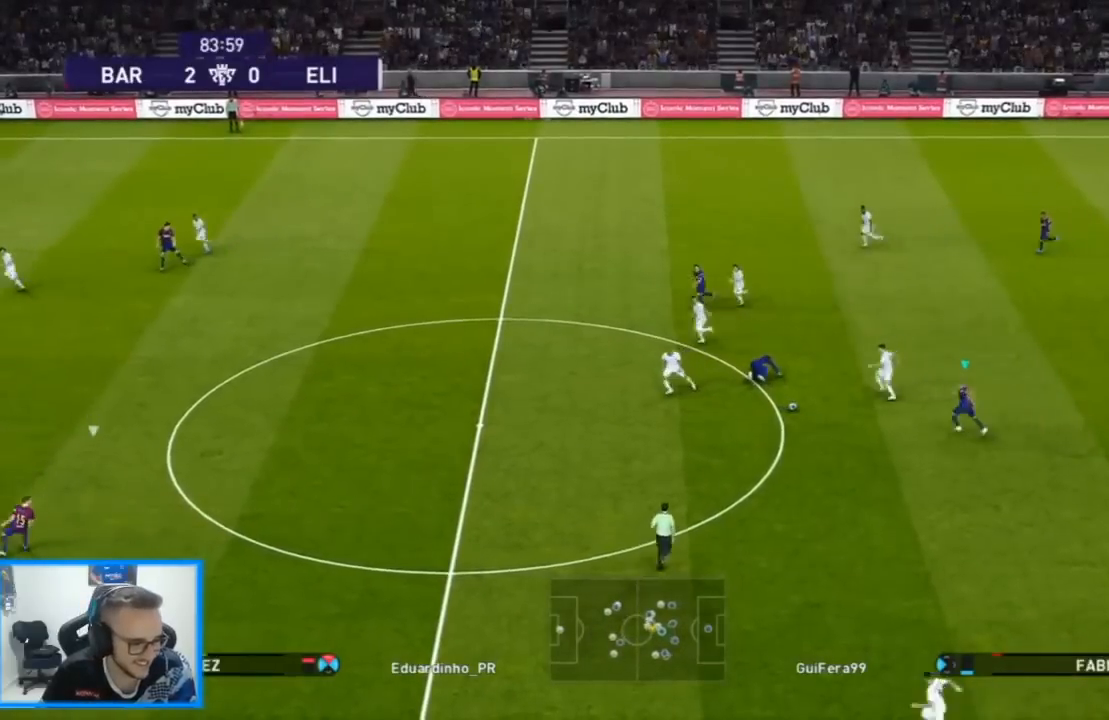
{"dt_ms": 500, "buttons": ["DPAD_LEFT"], "left_stick": "center", "right_stick": "center", "events": []}
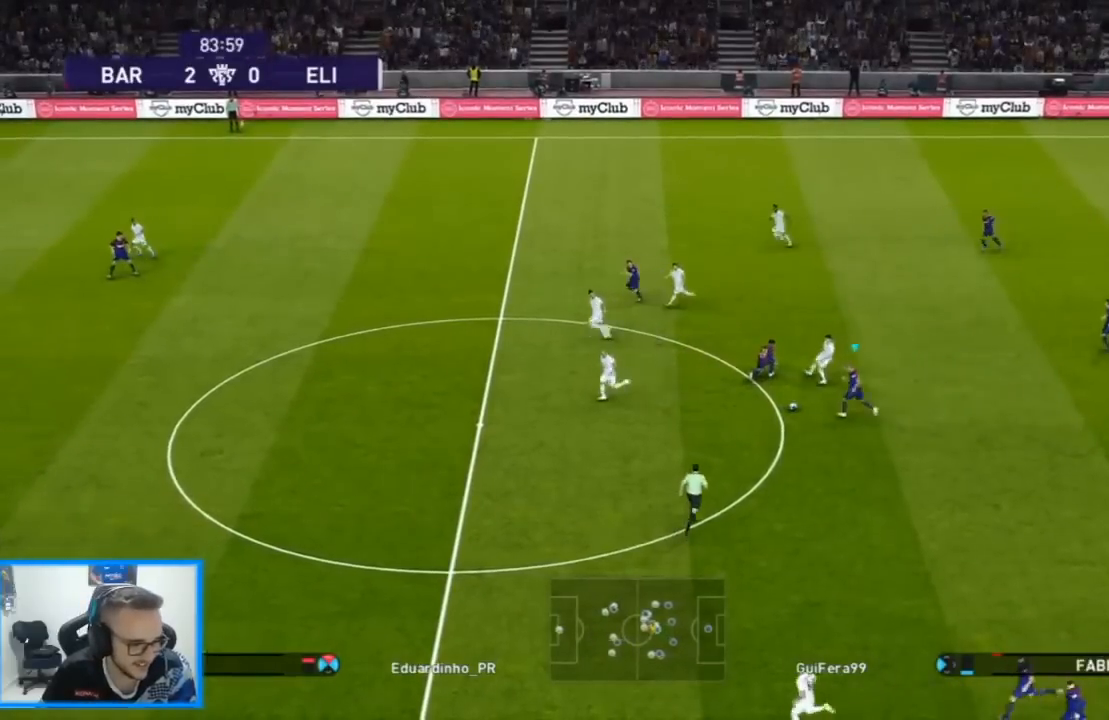
{"dt_ms": 500, "buttons": ["DPAD_LEFT"], "left_stick": "center", "right_stick": "center", "events": []}
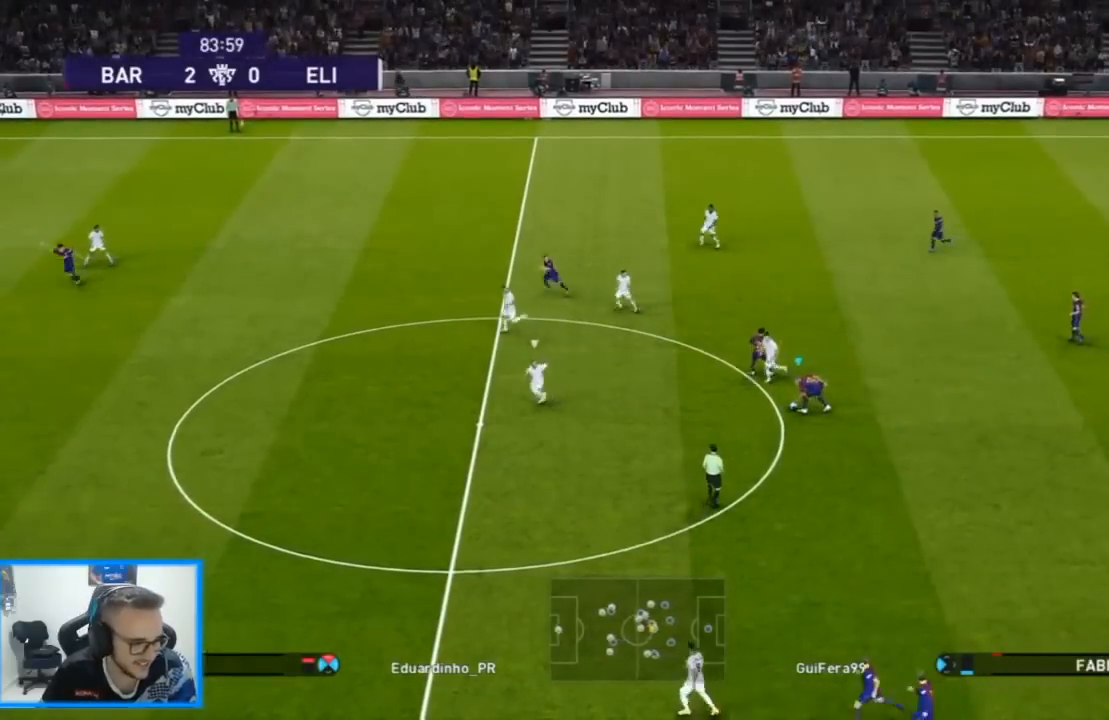
{"dt_ms": 500, "buttons": ["DPAD_LEFT"], "left_stick": "center", "right_stick": "center", "events": []}
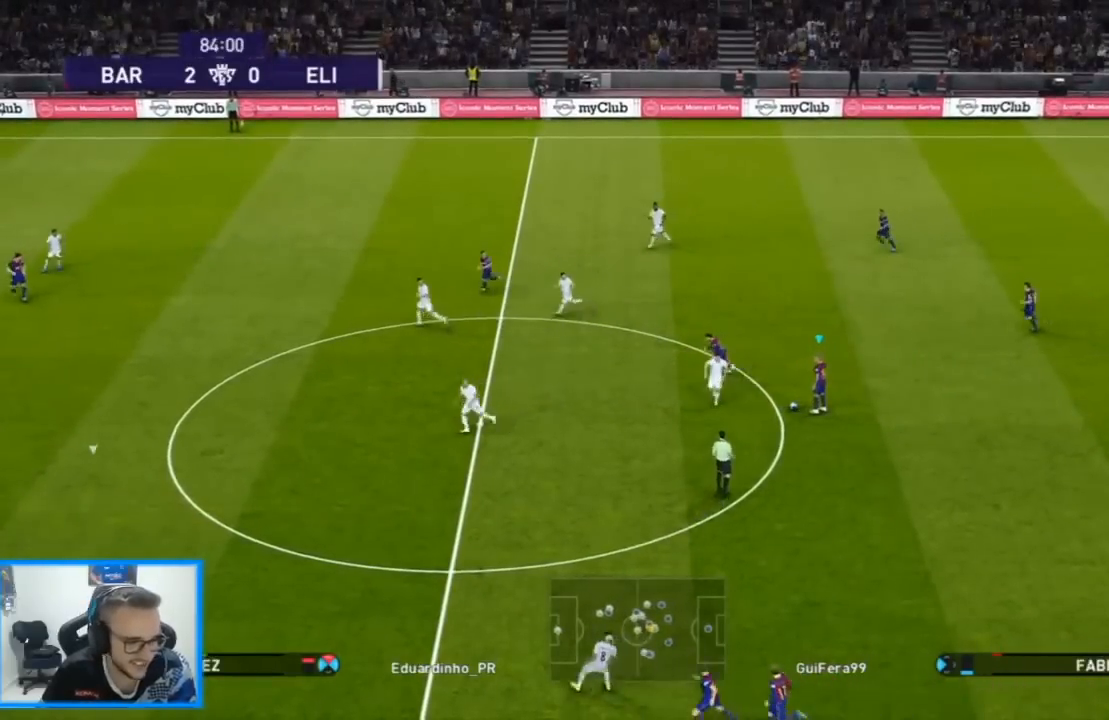
{"dt_ms": 500, "buttons": ["CIRCLE", "L1", "L2", "DPAD_LEFT"], "left_stick": "center", "right_stick": "center", "events": [[433, "L1", "down"], [433, "L2", "down"], [467, "CIRCLE", "down"]]}